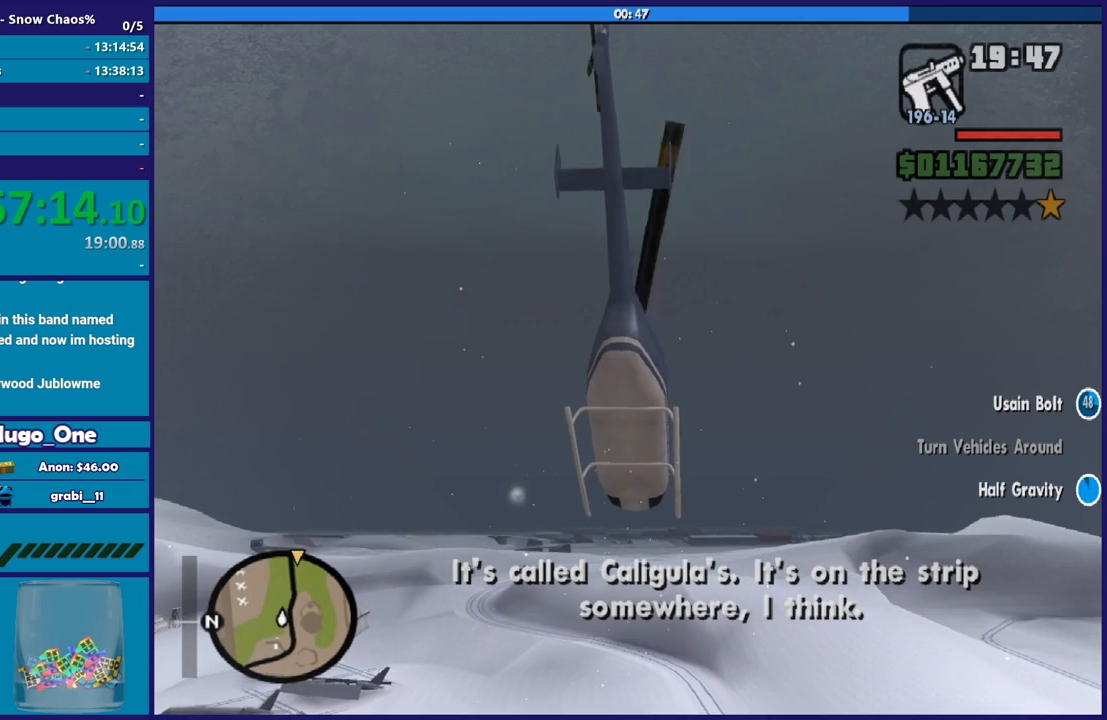
Gameplay with a controller (Xbox layout); each line is a JSON object with the inputs held at the frame after it. "events" lists button and stick changes between this image and that frame as [ms after this image, input, new state], when the widget could be followed in between.
{"buttons": ["R2"], "left_stick": "left", "right_stick": "center", "events": [[34, "left_stick", "left"]]}
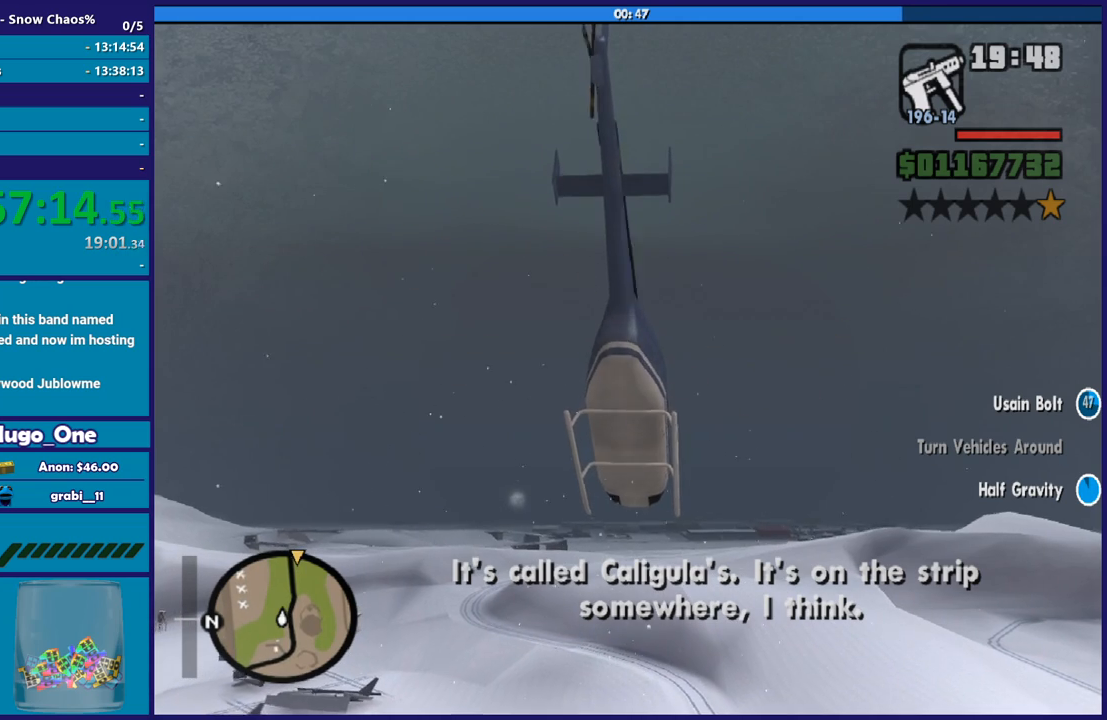
{"buttons": ["R2"], "left_stick": "left", "right_stick": "center", "events": []}
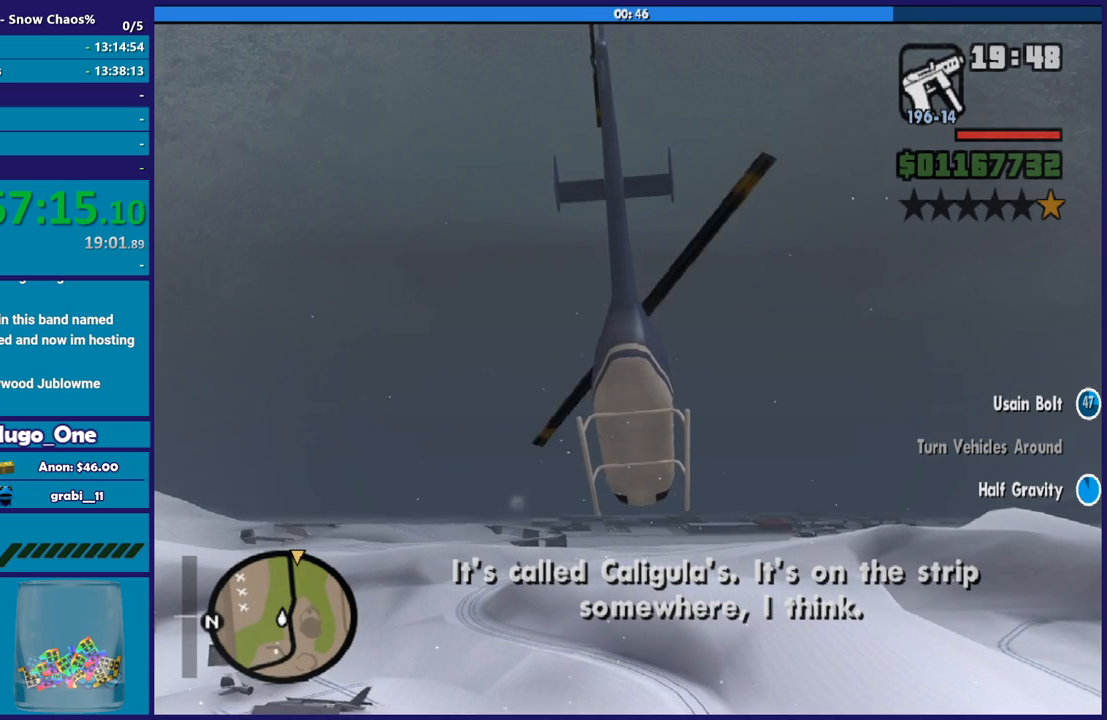
{"buttons": ["R2"], "left_stick": "left", "right_stick": "center", "events": []}
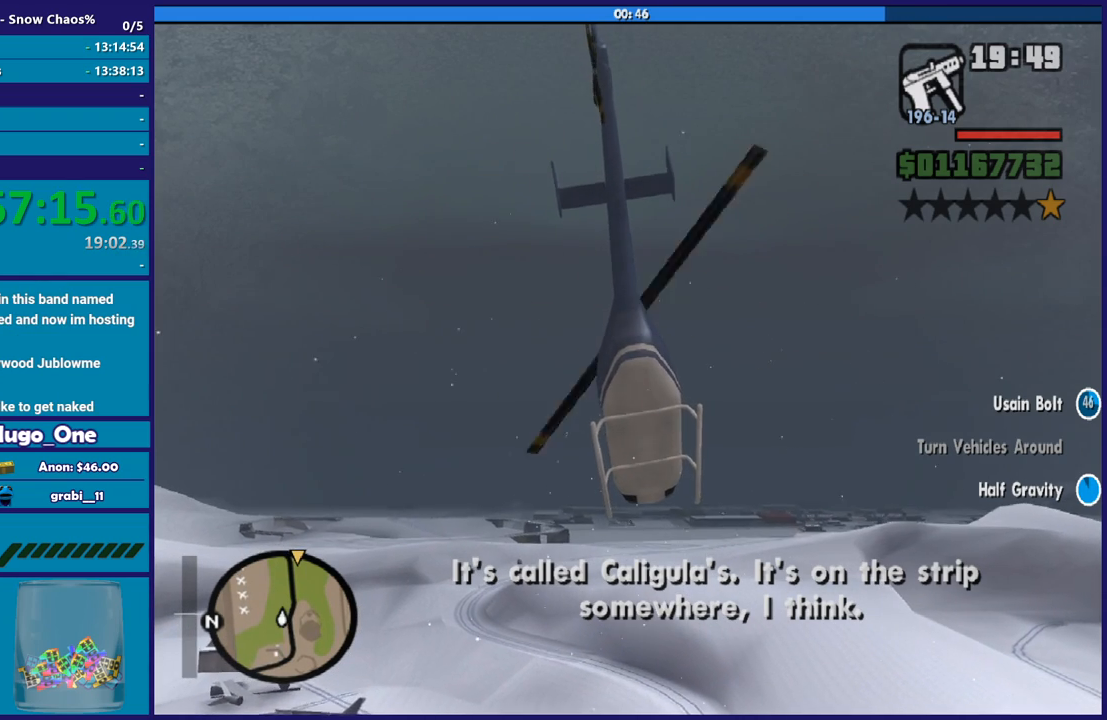
{"buttons": ["R2"], "left_stick": "center", "right_stick": "center", "events": [[100, "left_stick", "center"]]}
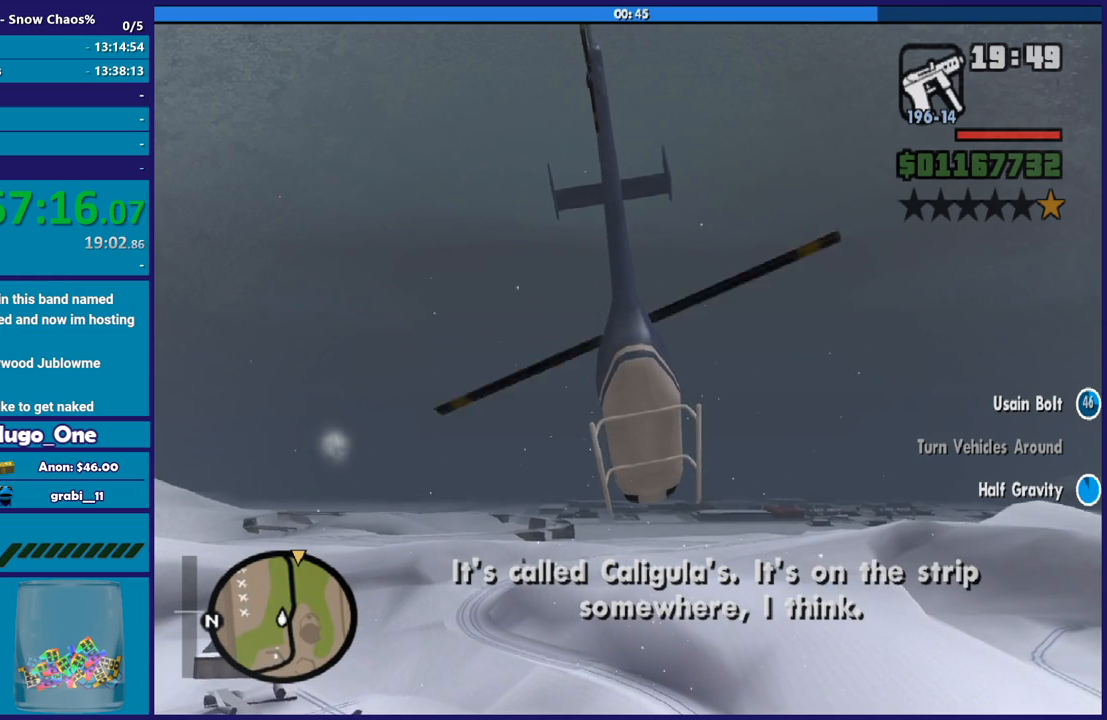
{"buttons": ["R2"], "left_stick": "center", "right_stick": "center", "events": [[234, "R1", "down"], [367, "R1", "up"]]}
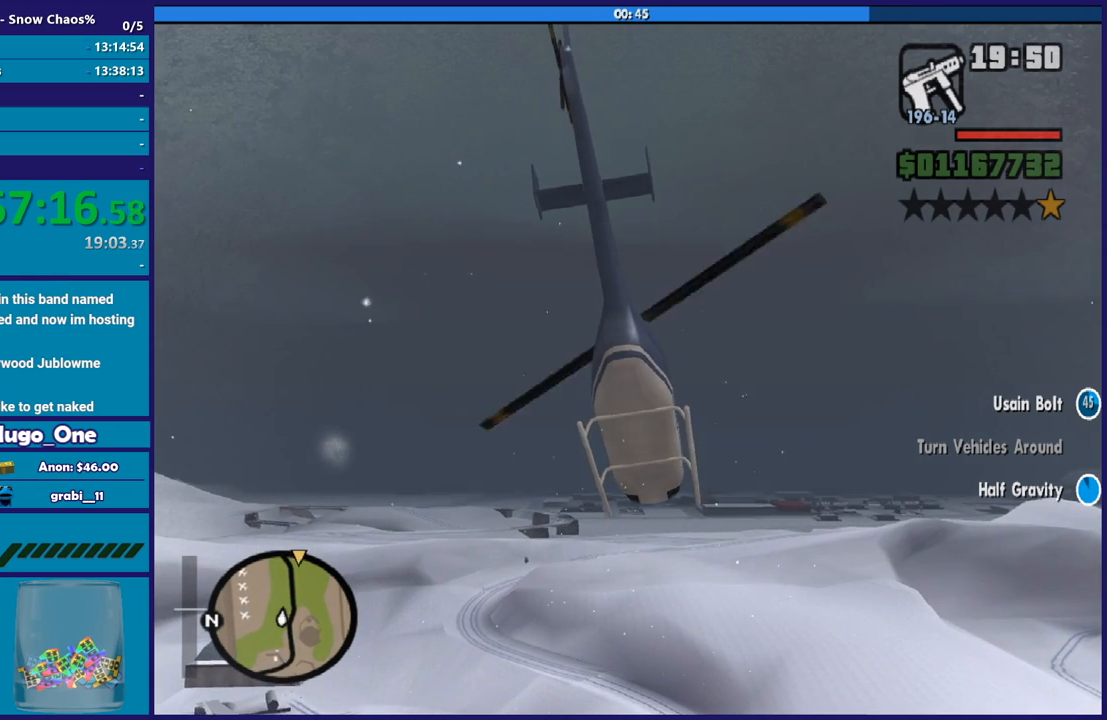
{"buttons": ["R2"], "left_stick": "center", "right_stick": "center", "events": []}
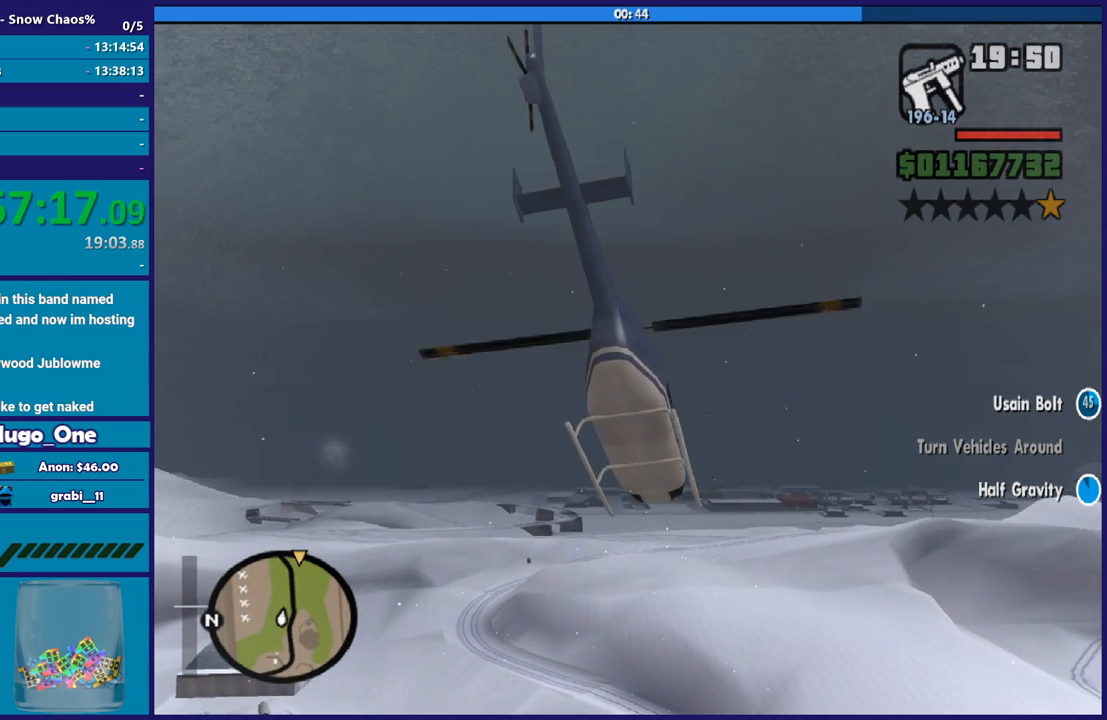
{"buttons": ["R2"], "left_stick": "center", "right_stick": "center", "events": [[100, "R2", "up"], [234, "R2", "down"]]}
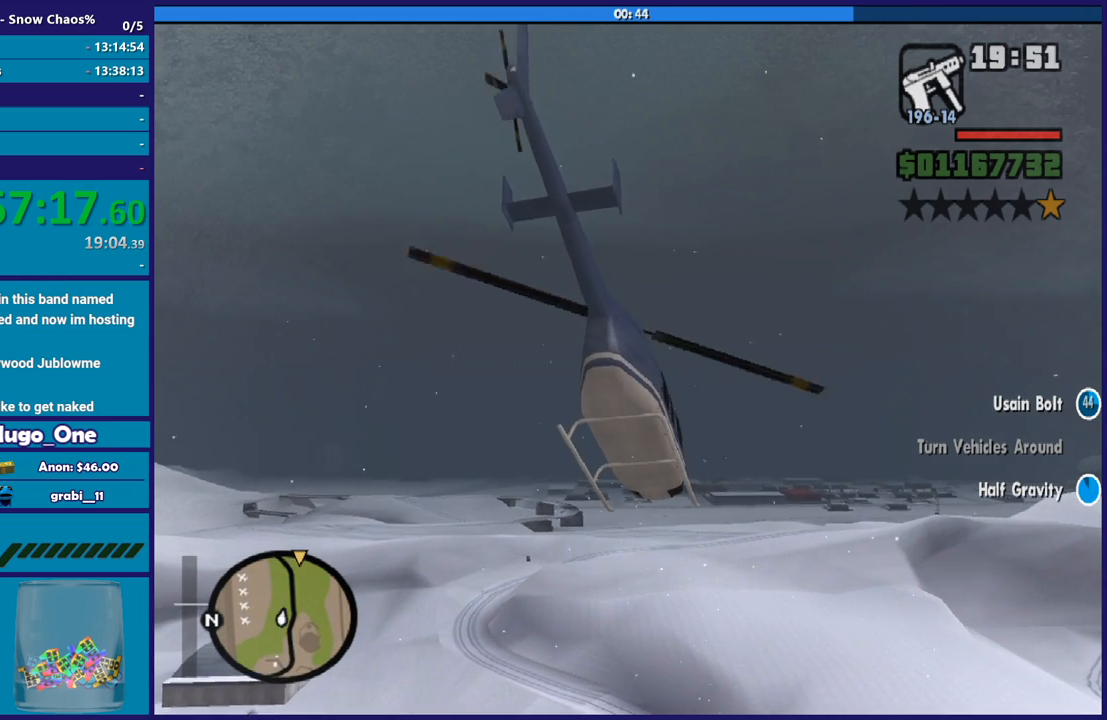
{"buttons": ["R2"], "left_stick": "center", "right_stick": "center", "events": [[300, "R1", "down"], [434, "R1", "up"]]}
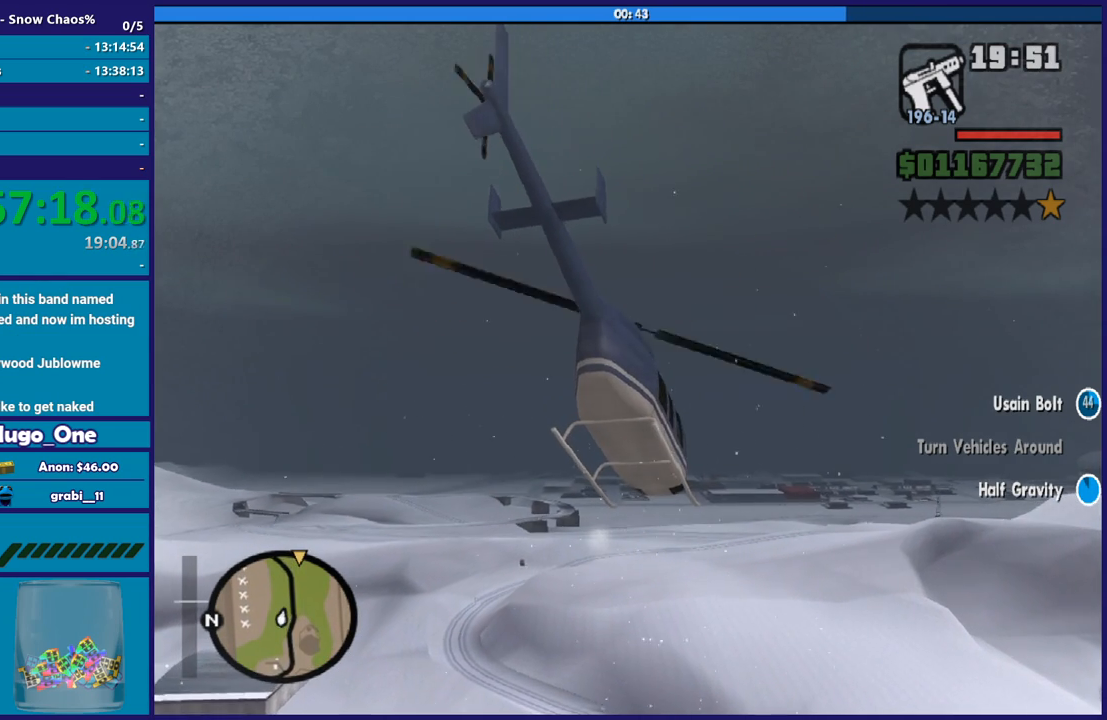
{"buttons": ["R2"], "left_stick": "center", "right_stick": "center", "events": [[67, "R2", "up"], [267, "R2", "down"]]}
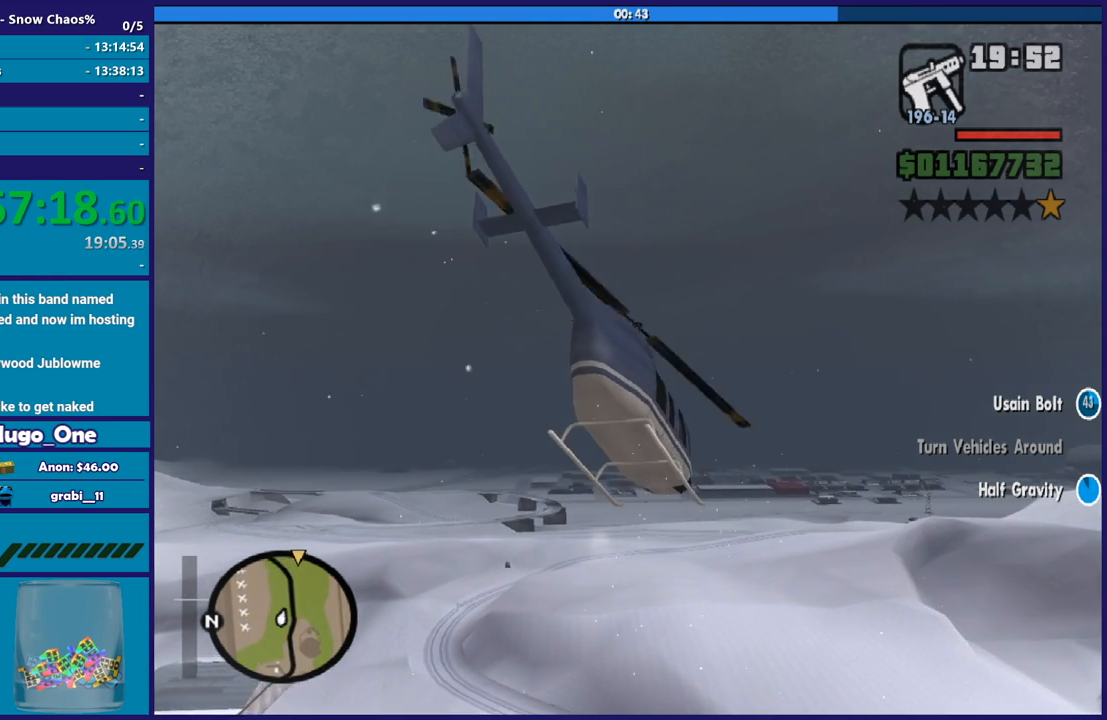
{"buttons": [], "left_stick": "center", "right_stick": "center", "events": [[67, "R1", "down"], [233, "R1", "up"], [400, "R2", "up"]]}
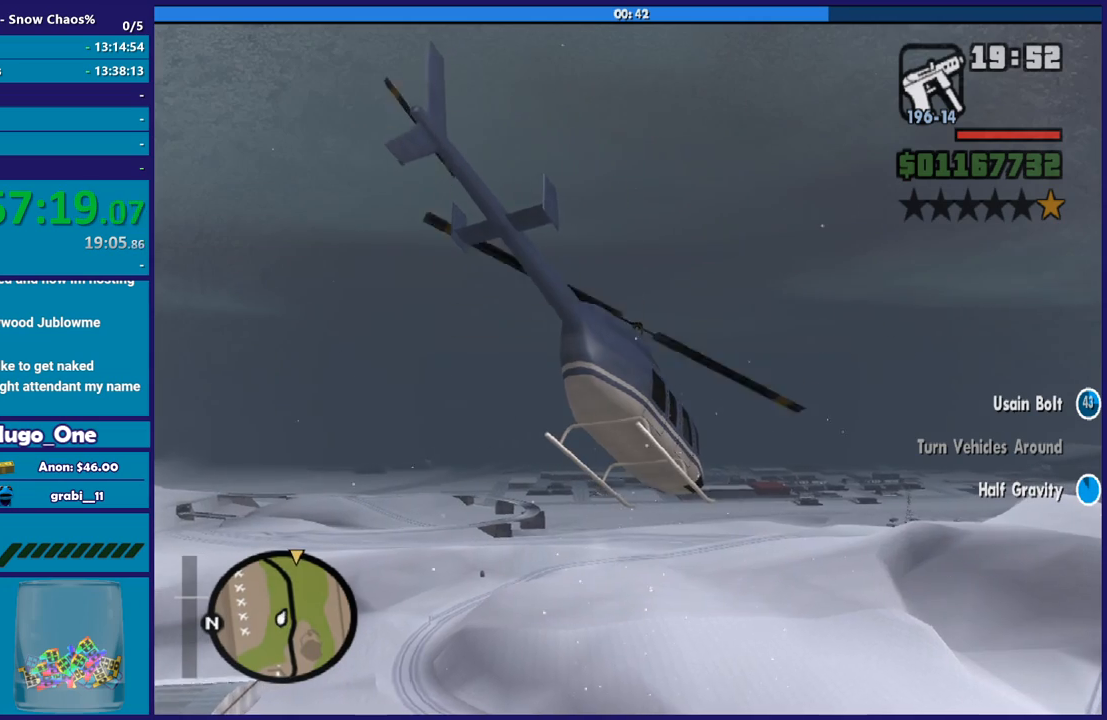
{"buttons": ["R2"], "left_stick": "left", "right_stick": "center", "events": [[67, "R2", "down"], [267, "left_stick", "left"]]}
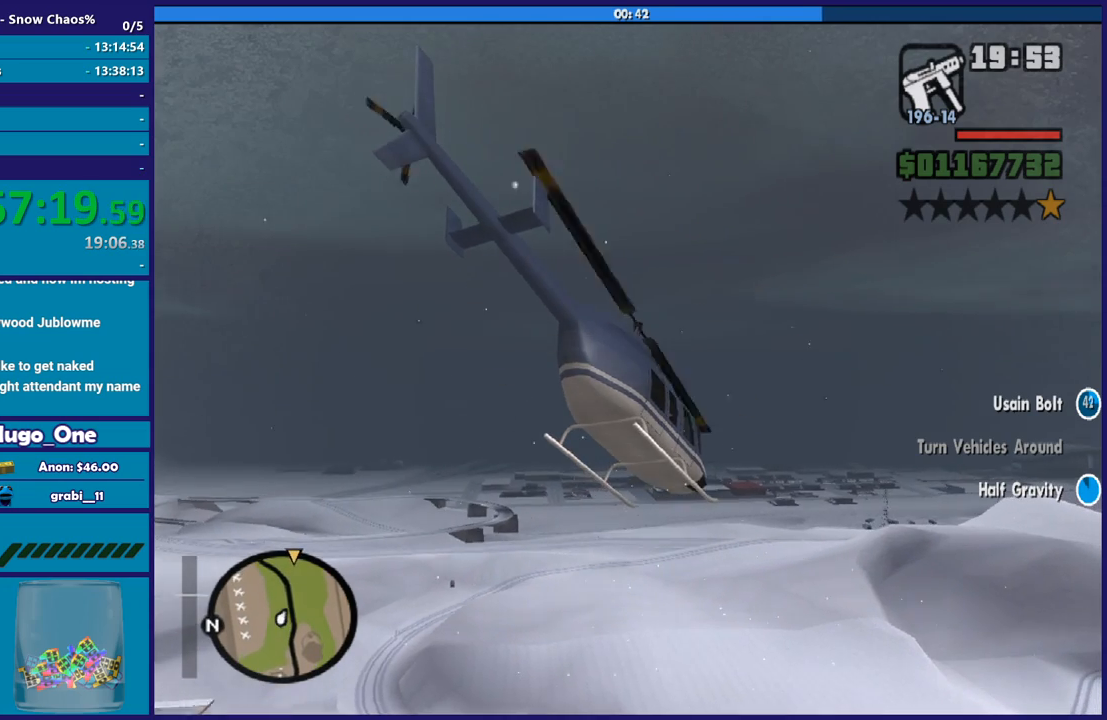
{"buttons": ["R2"], "left_stick": "left", "right_stick": "center", "events": [[33, "L1", "down"], [100, "R2", "up"], [200, "L1", "up"], [233, "R2", "down"]]}
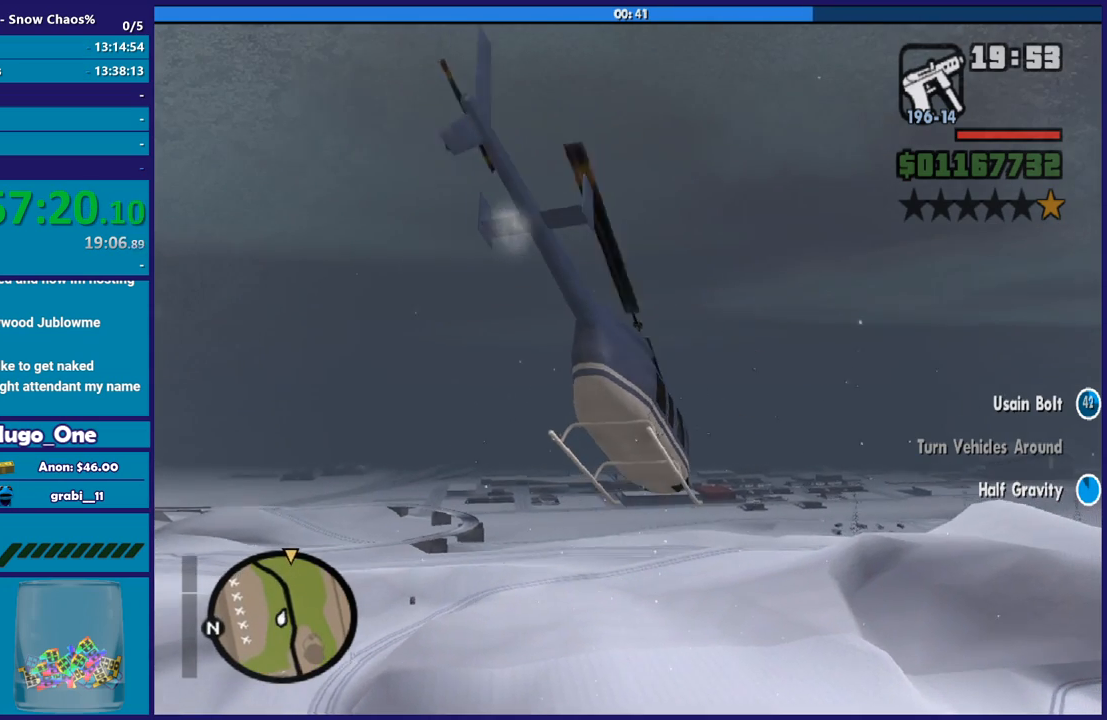
{"buttons": ["R2"], "left_stick": "left", "right_stick": "center", "events": []}
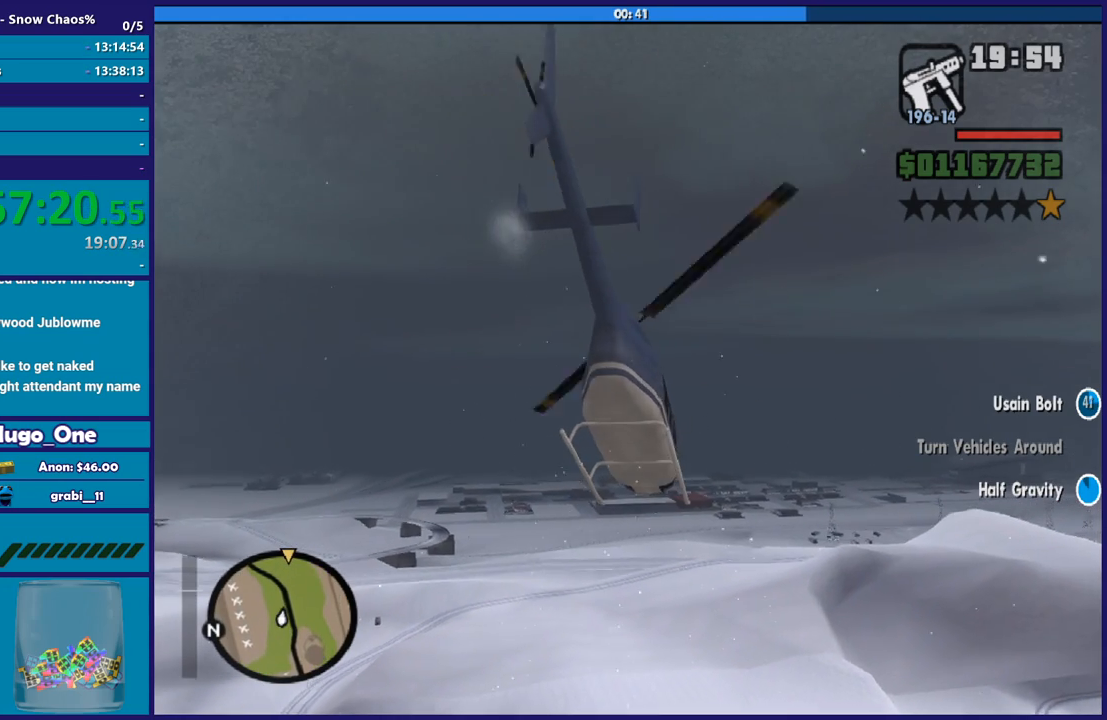
{"buttons": ["R2"], "left_stick": "left", "right_stick": "center", "events": [[67, "R2", "up"], [333, "R2", "down"]]}
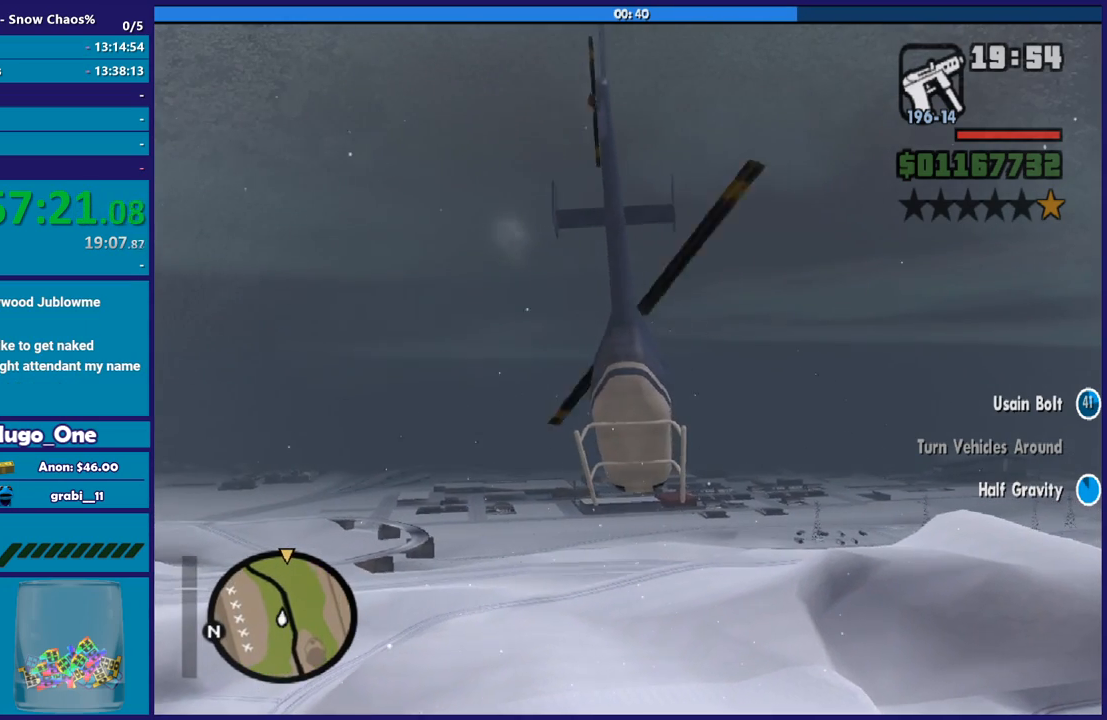
{"buttons": ["L2"], "left_stick": "center", "right_stick": "center", "events": [[301, "L2", "down"], [301, "R2", "up"], [434, "left_stick", "center"]]}
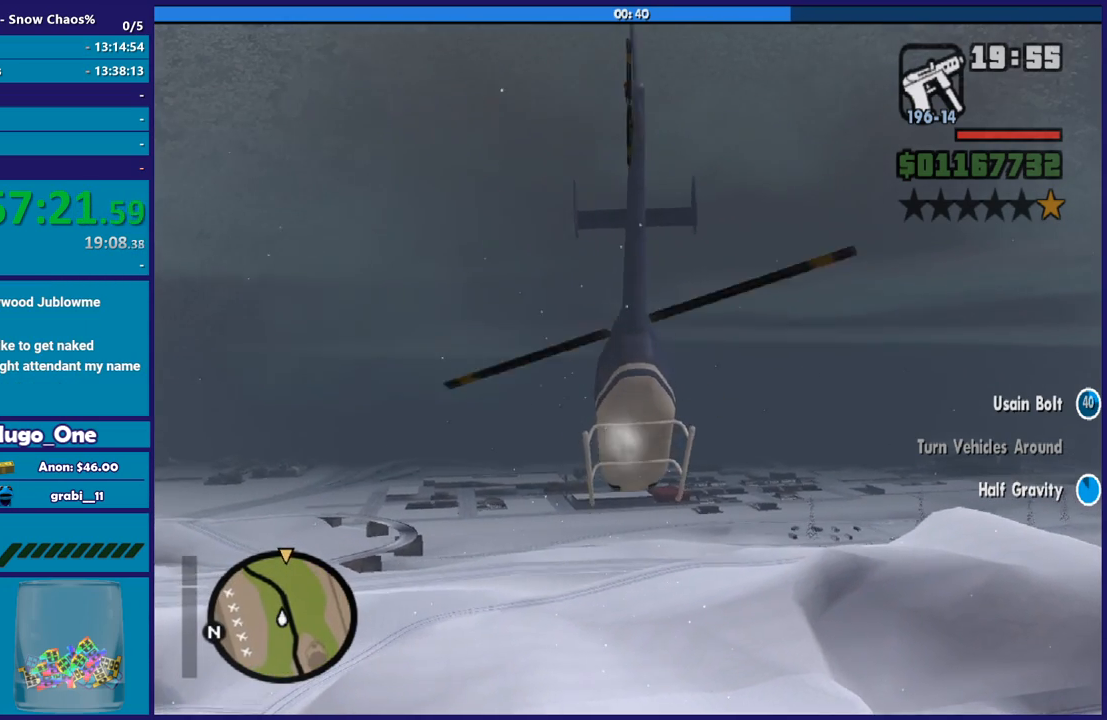
{"buttons": ["L2"], "left_stick": "center", "right_stick": "center", "events": []}
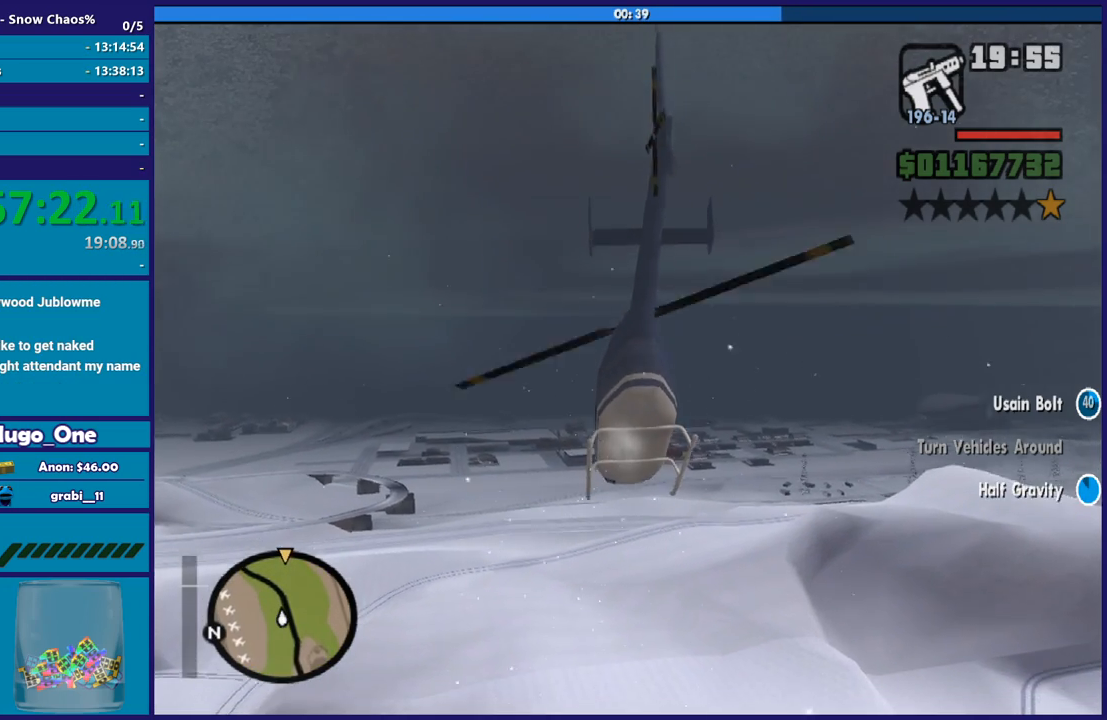
{"buttons": ["L2"], "left_stick": "center", "right_stick": "center", "events": []}
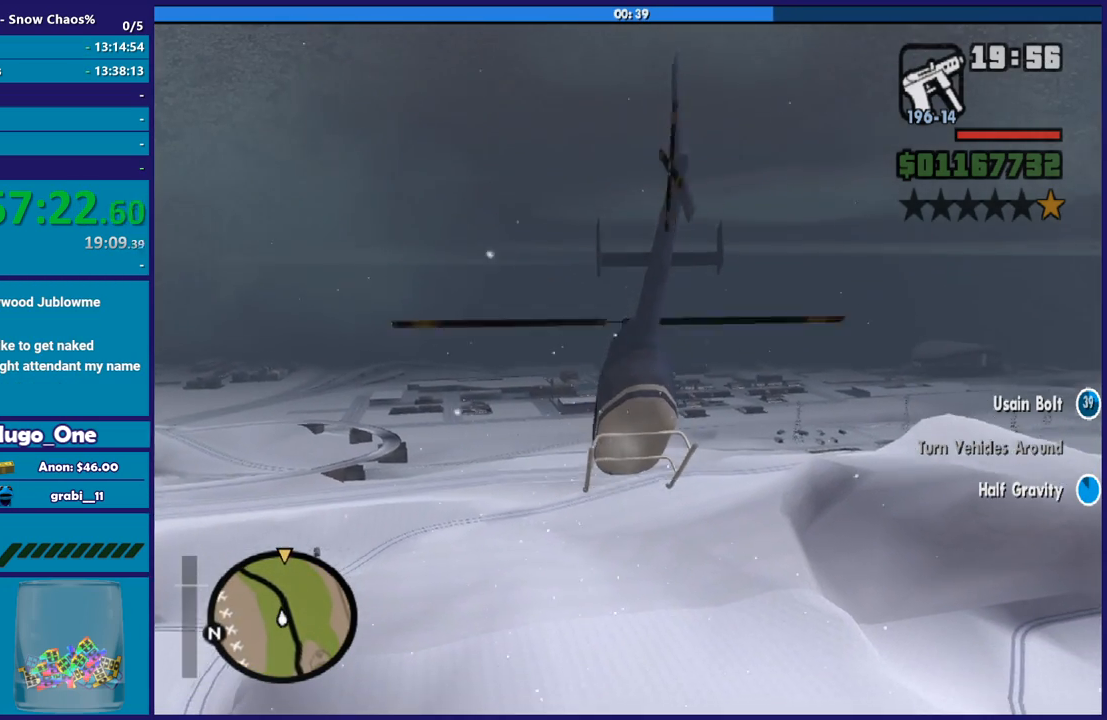
{"buttons": ["R2"], "left_stick": "center", "right_stick": "center", "events": [[434, "R2", "down"], [467, "L2", "up"]]}
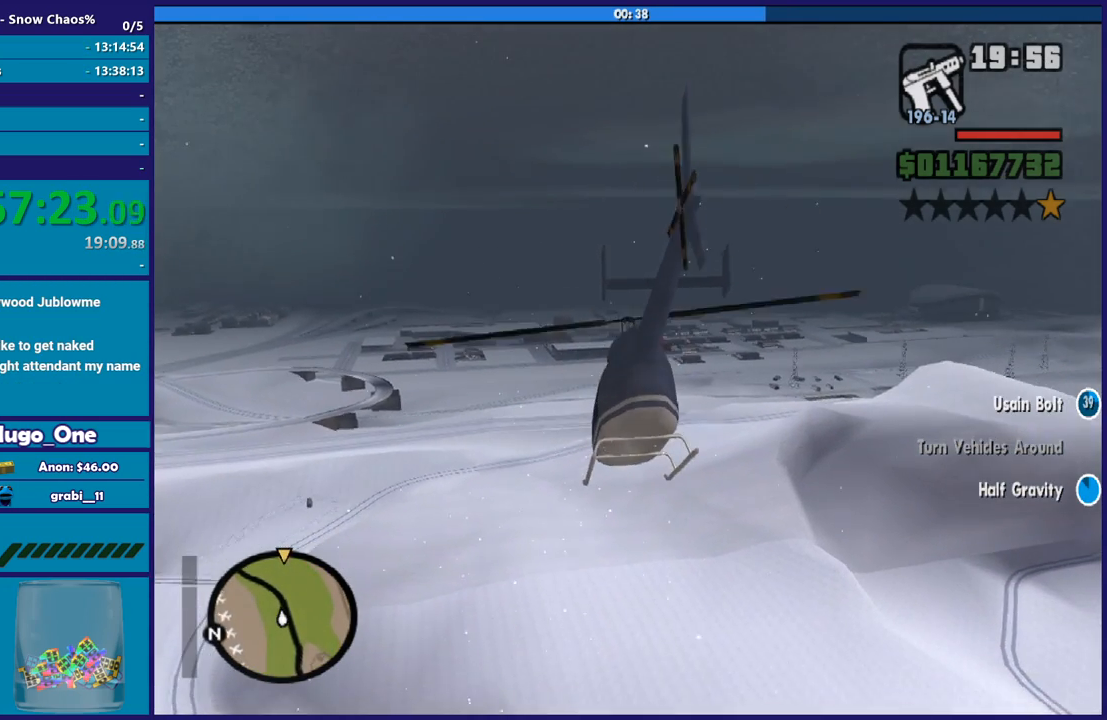
{"buttons": ["R2"], "left_stick": "right", "right_stick": "center", "events": [[401, "left_stick", "right"]]}
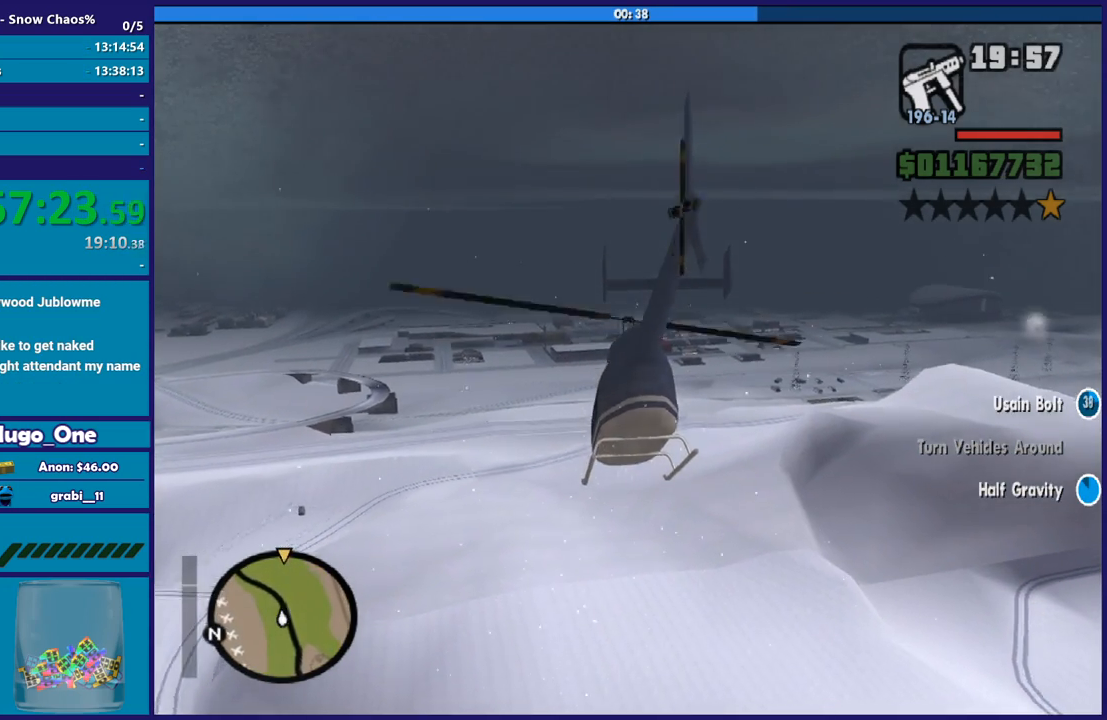
{"buttons": ["L2"], "left_stick": "center", "right_stick": "center", "events": [[33, "R1", "down"], [100, "left_stick", "center"], [200, "R1", "up"], [267, "R2", "up"], [333, "L2", "down"]]}
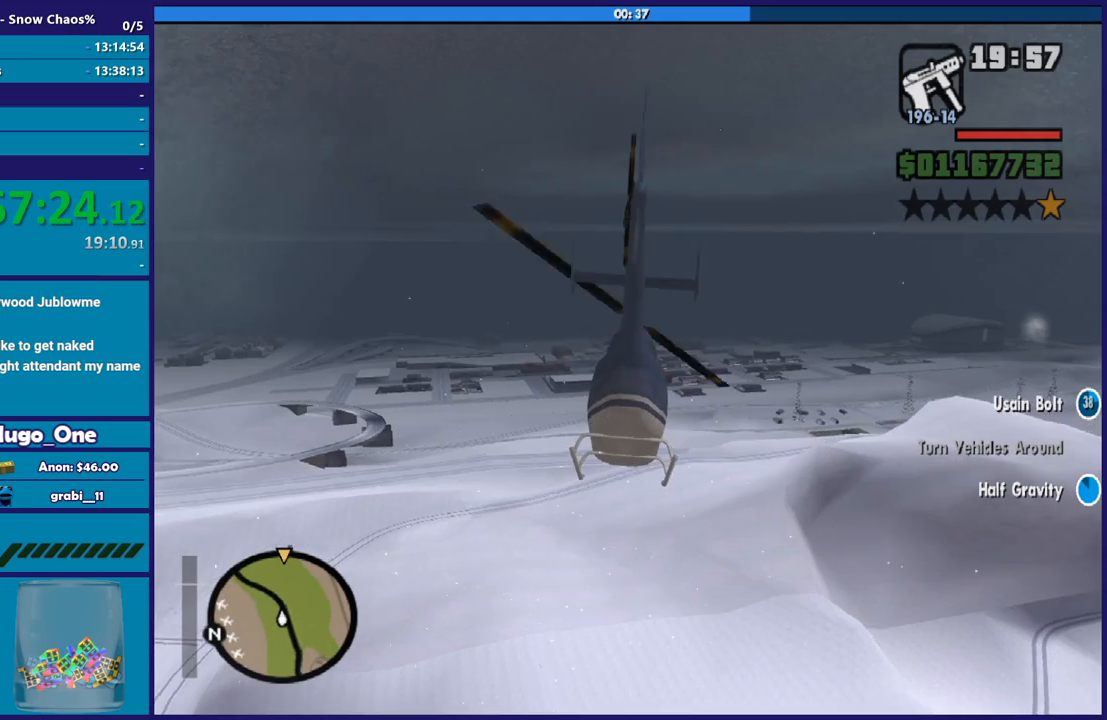
{"buttons": ["L2"], "left_stick": "center", "right_stick": "center", "events": []}
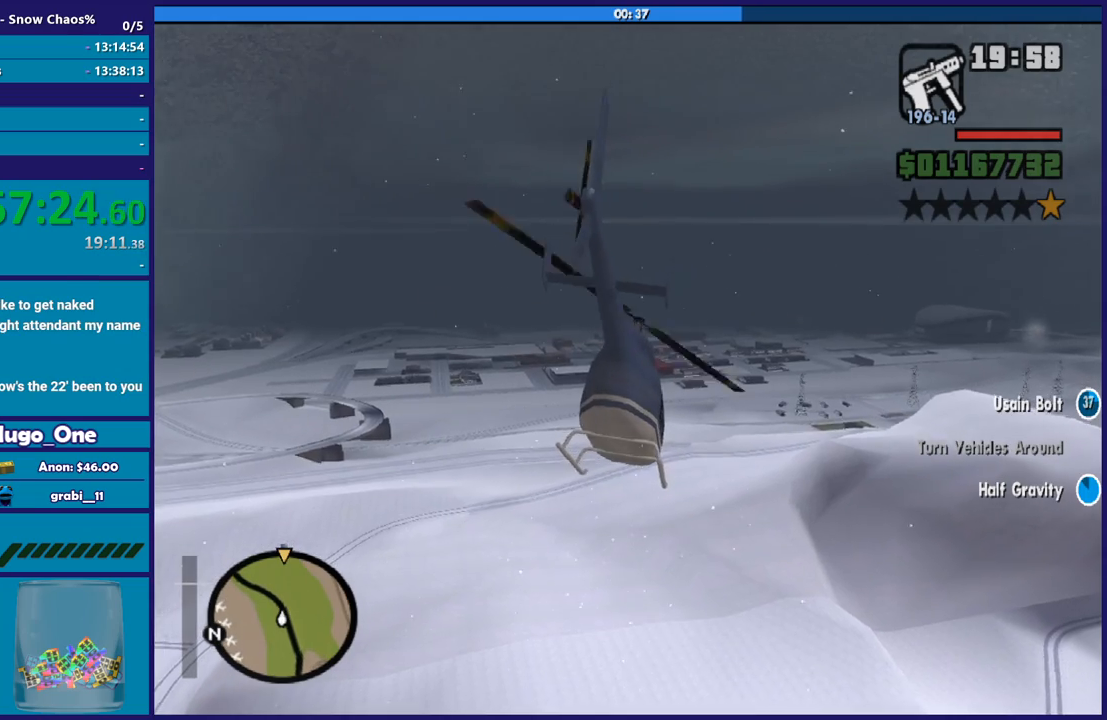
{"buttons": ["L2", "R2"], "left_stick": "left", "right_stick": "center", "events": [[133, "R2", "down"], [167, "left_stick", "left"]]}
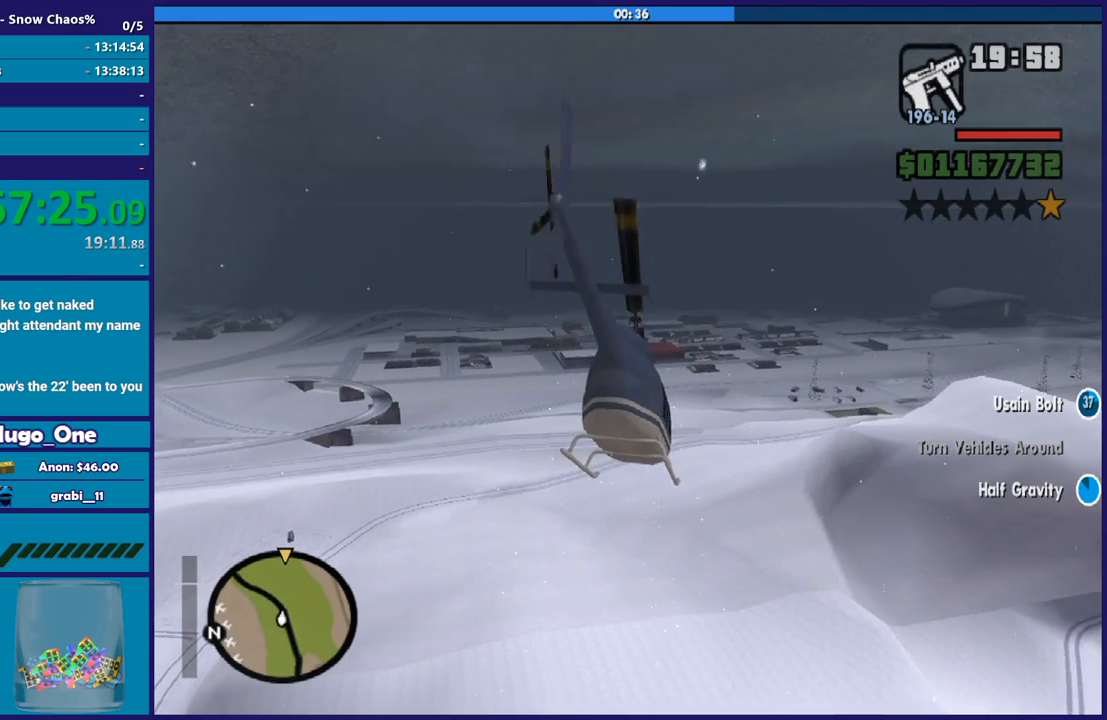
{"buttons": ["L2", "R2"], "left_stick": "center", "right_stick": "center", "events": [[301, "left_stick", "center"]]}
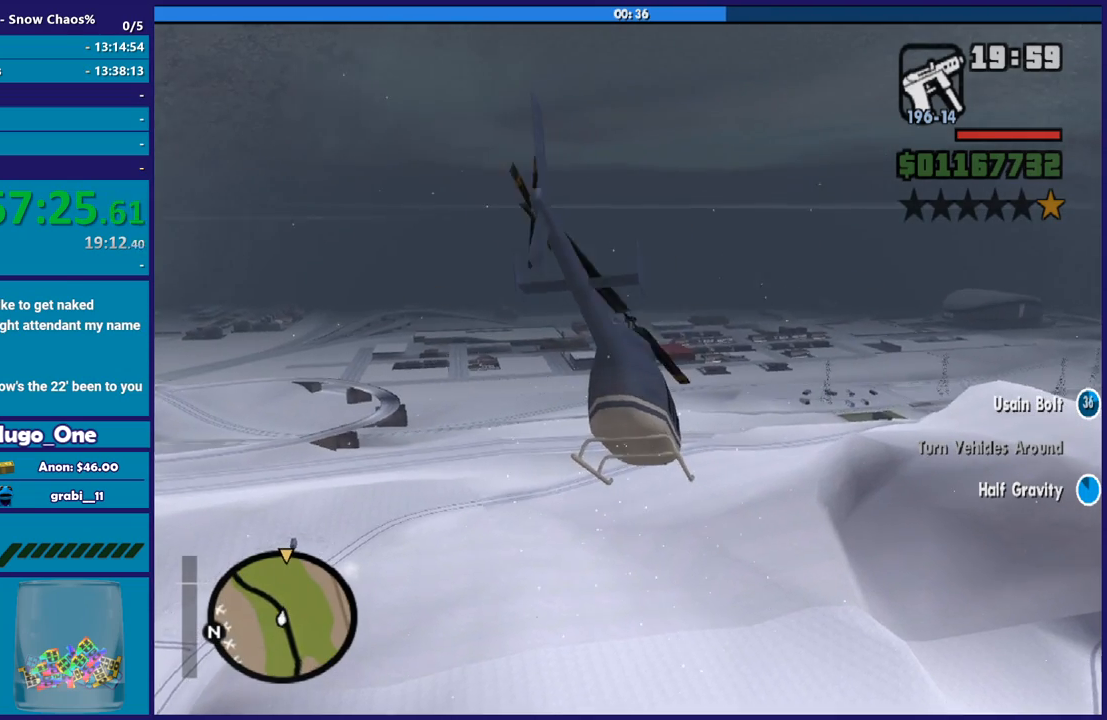
{"buttons": [], "left_stick": "center", "right_stick": "center", "events": [[100, "left_stick", "right"], [133, "R2", "up"], [300, "left_stick", "center"], [434, "L2", "up"]]}
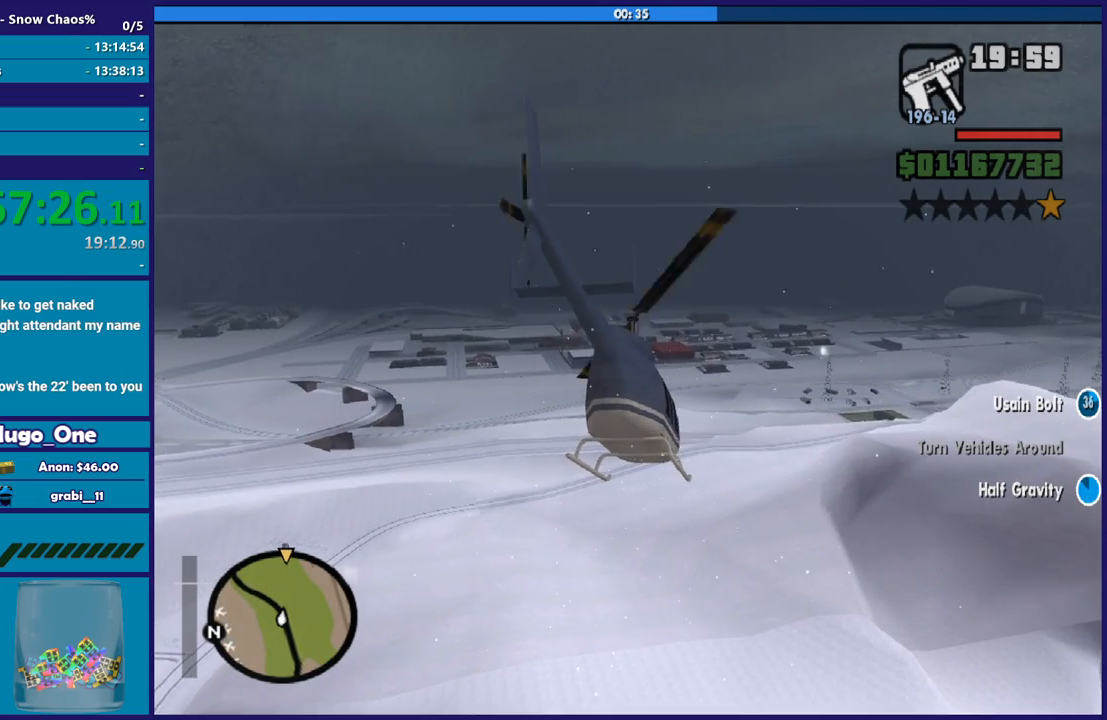
{"buttons": ["L2"], "left_stick": "center", "right_stick": "center", "events": [[334, "L2", "down"]]}
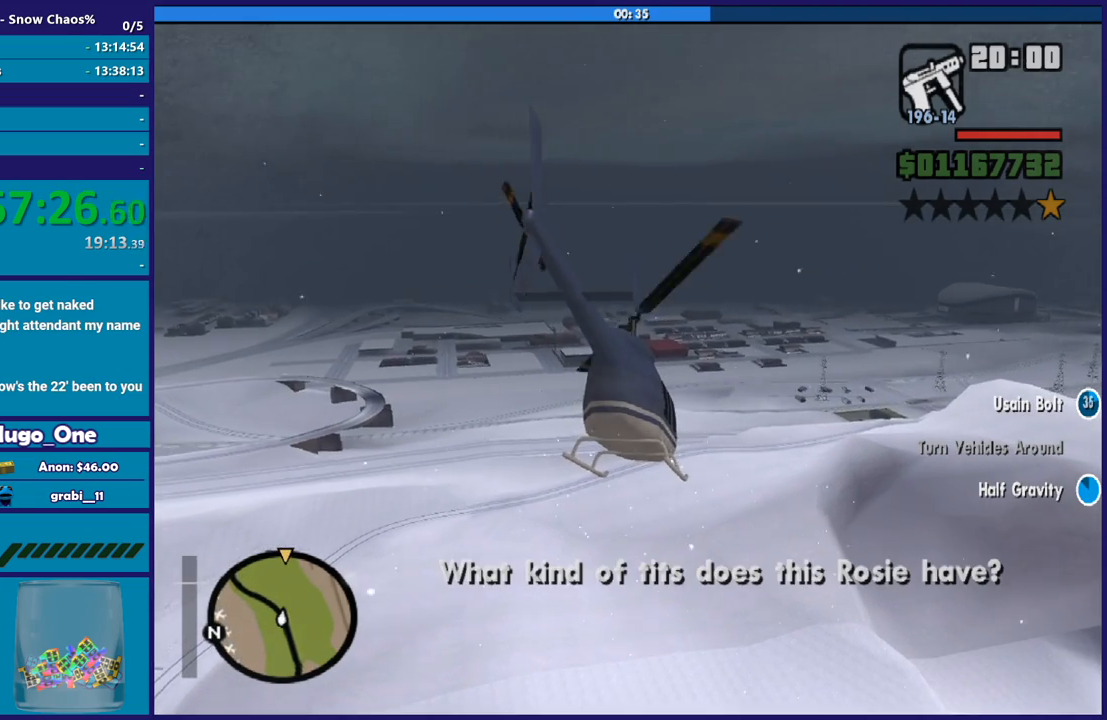
{"buttons": ["L2", "R2"], "left_stick": "center", "right_stick": "center", "events": [[100, "left_stick", "left"], [333, "R2", "down"], [400, "left_stick", "center"]]}
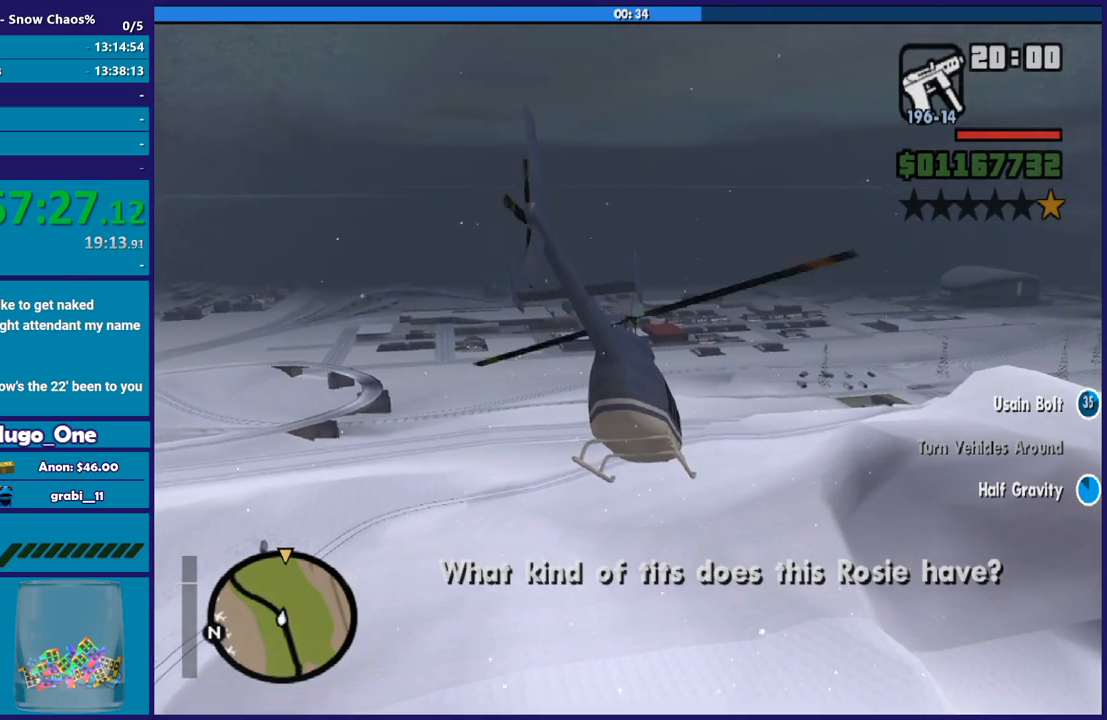
{"buttons": ["R2"], "left_stick": "center", "right_stick": "center", "events": [[467, "L2", "up"]]}
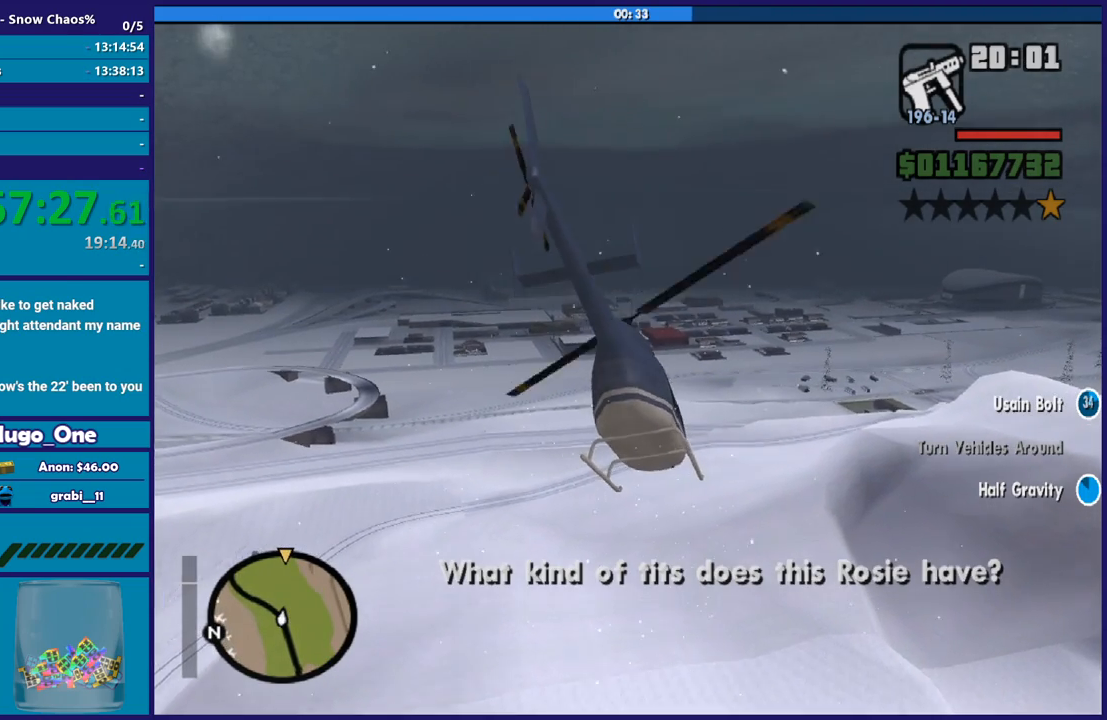
{"buttons": [], "left_stick": "left", "right_stick": "center", "events": [[133, "left_stick", "left"], [400, "R2", "up"]]}
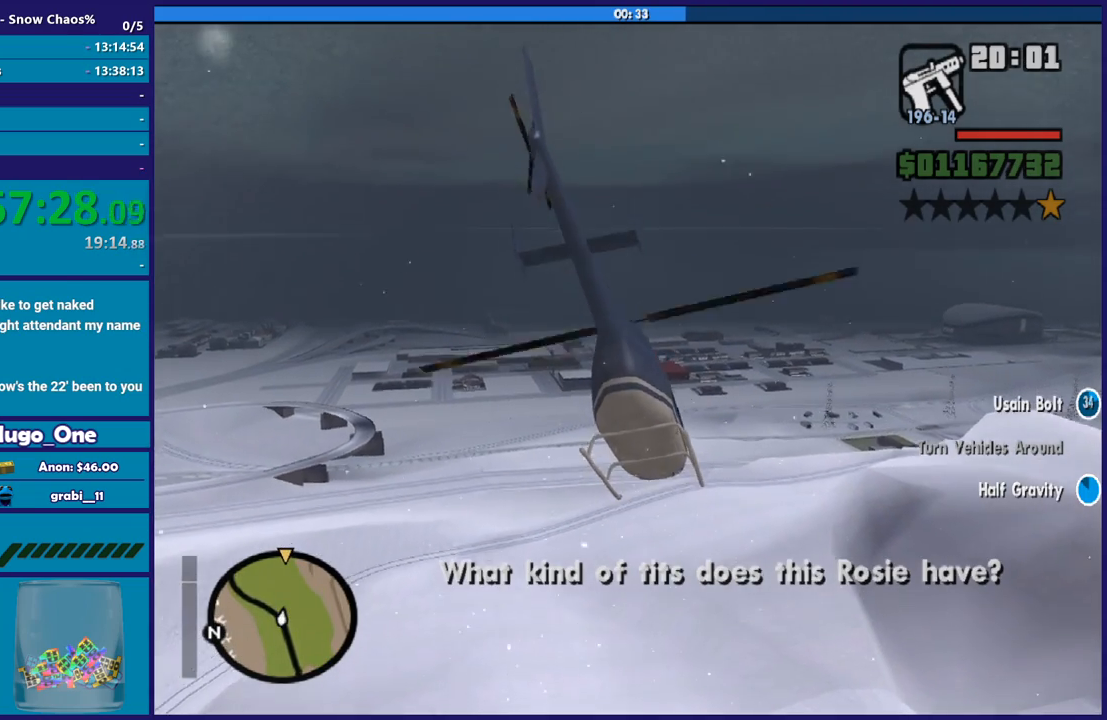
{"buttons": [], "left_stick": "left", "right_stick": "center", "events": [[167, "R1", "down"], [367, "R1", "up"]]}
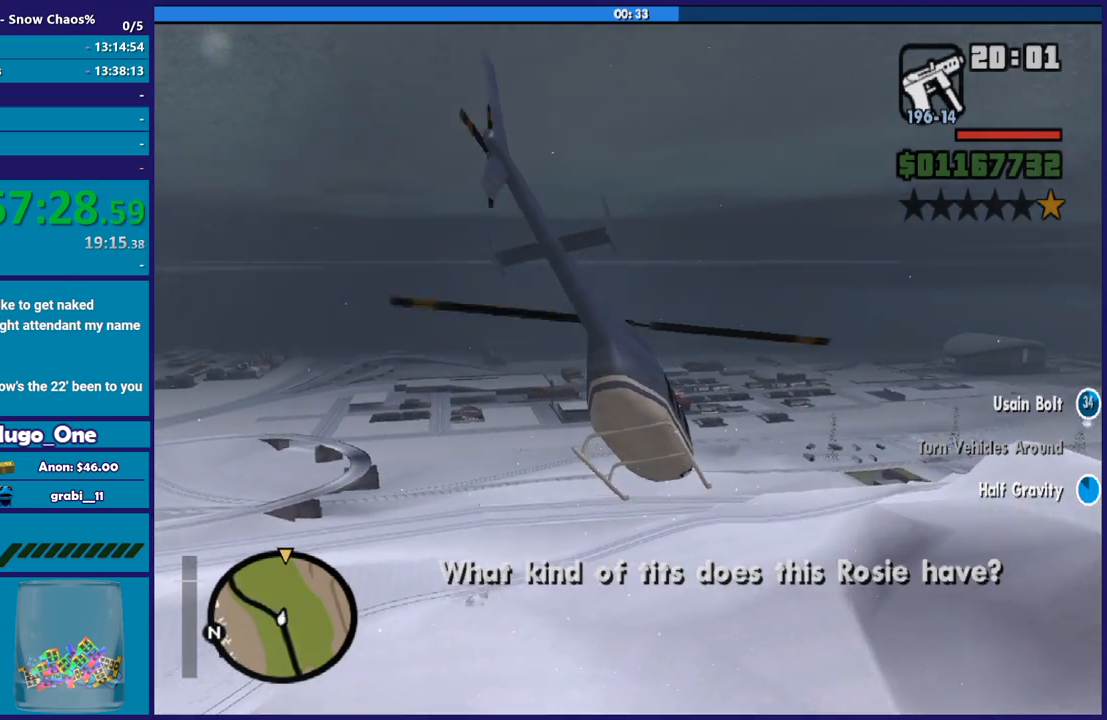
{"buttons": [], "left_stick": "left", "right_stick": "center", "events": [[67, "L2", "down"], [400, "L2", "up"]]}